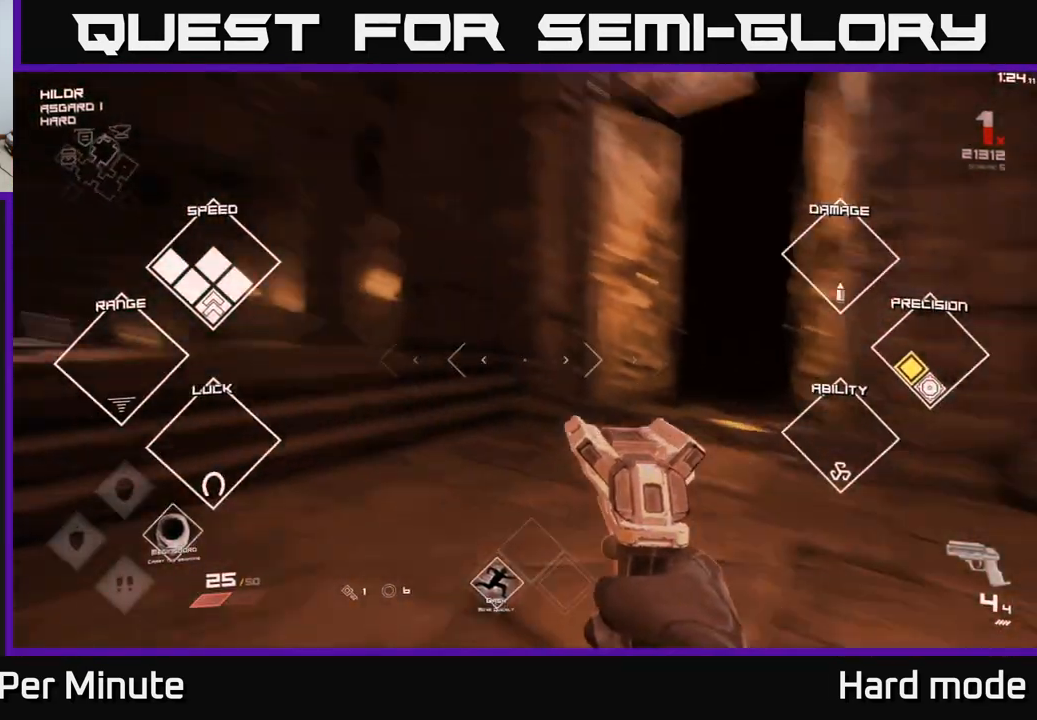
Gameplay with a controller (Xbox layout); each line is a JSON object with the inputs held at the frame after it. "events" lists button and stick changes between this image and that frame as [ms after this image, input, new state], when the widget could be followed in between.
{"buttons": [], "left_stick": "up", "right_stick": "down-left", "events": [[150, "left_stick", "up-left"], [183, "right_stick", "center"], [250, "left_stick", "up"], [383, "left_stick", "up-left"], [400, "right_stick", "down-left"], [483, "left_stick", "up"]]}
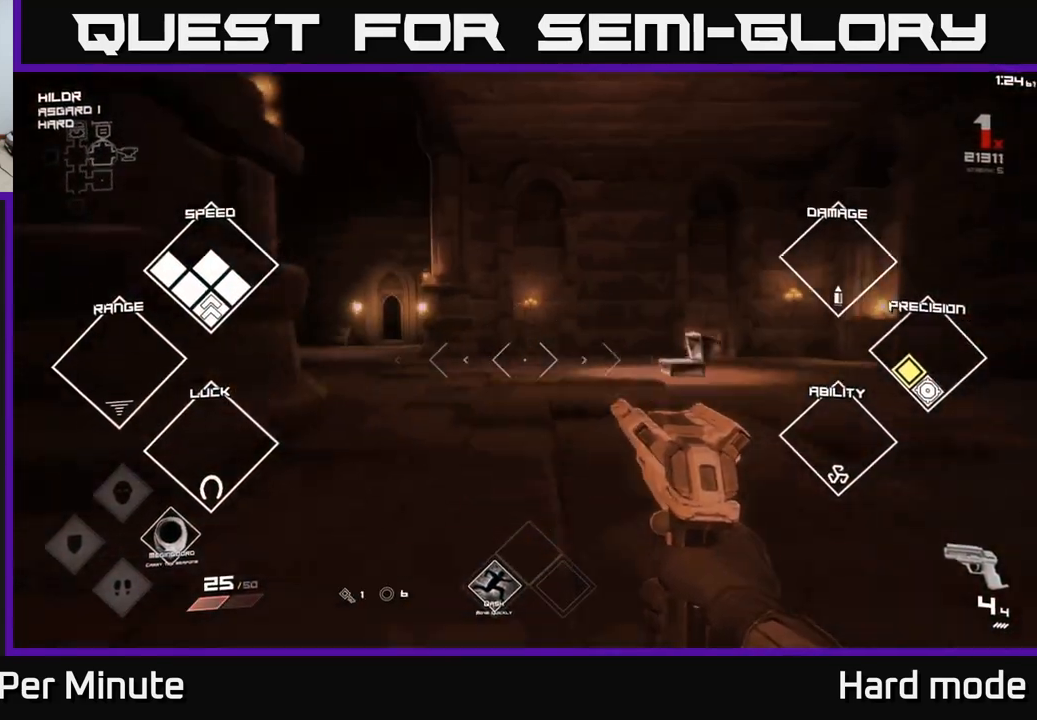
{"buttons": [], "left_stick": "up-left", "right_stick": "left", "events": [[33, "right_stick", "center"], [300, "left_stick", "up-left"], [400, "right_stick", "left"]]}
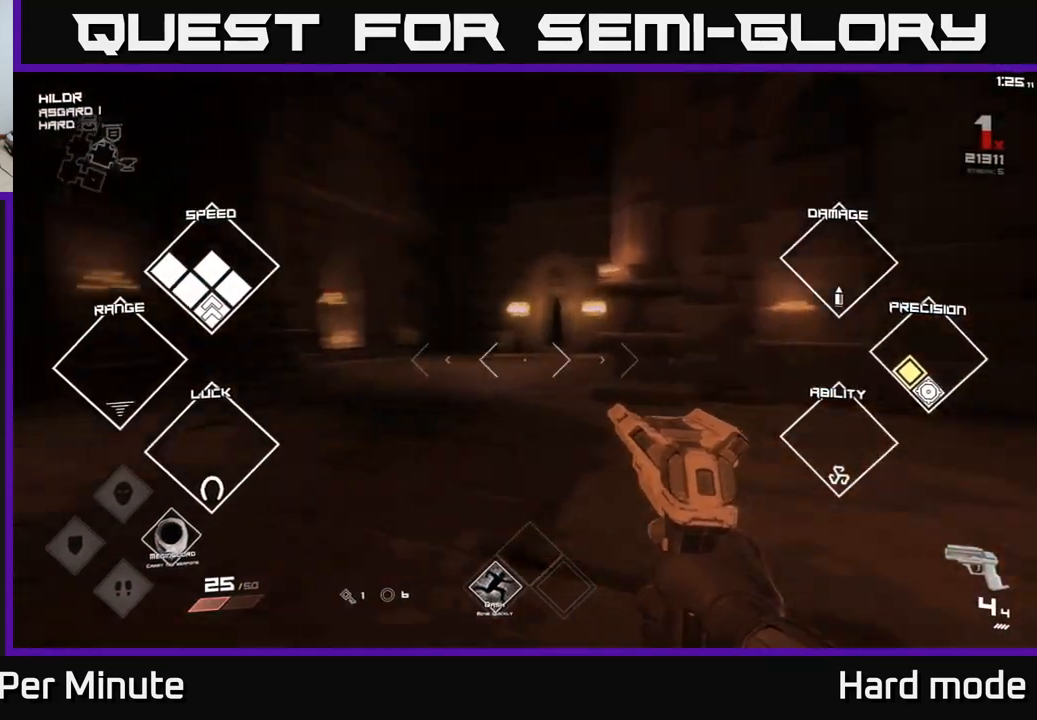
{"buttons": [], "left_stick": "up", "right_stick": "right", "events": [[33, "left_stick", "up"], [150, "right_stick", "center"], [383, "right_stick", "right"]]}
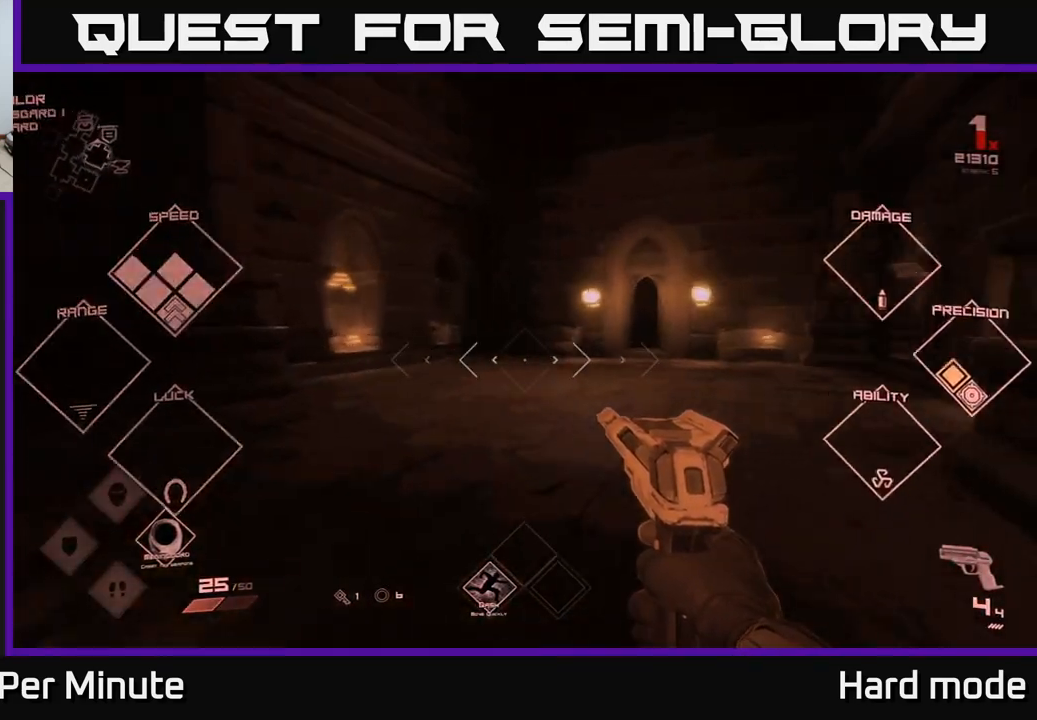
{"buttons": [], "left_stick": "up", "right_stick": "right", "events": [[33, "right_stick", "center"], [217, "left_stick", "up-left"], [350, "left_stick", "up"], [400, "right_stick", "right"]]}
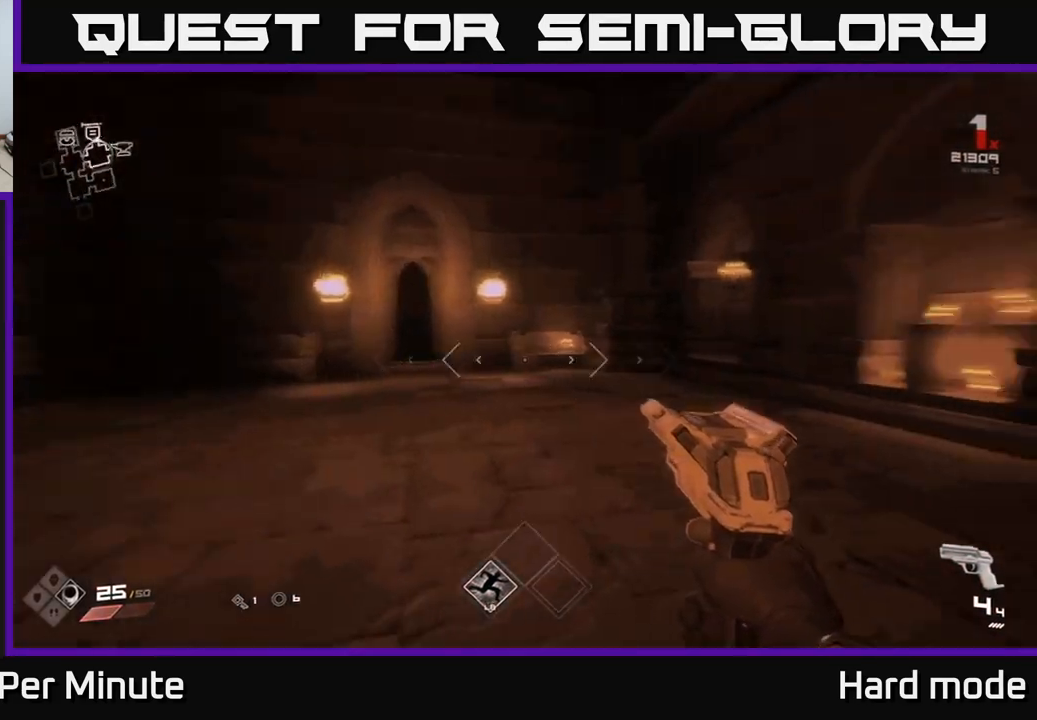
{"buttons": [], "left_stick": "up-right", "right_stick": "center", "events": [[17, "left_stick", "down-right"], [167, "left_stick", "right"], [300, "left_stick", "up-right"], [500, "right_stick", "center"]]}
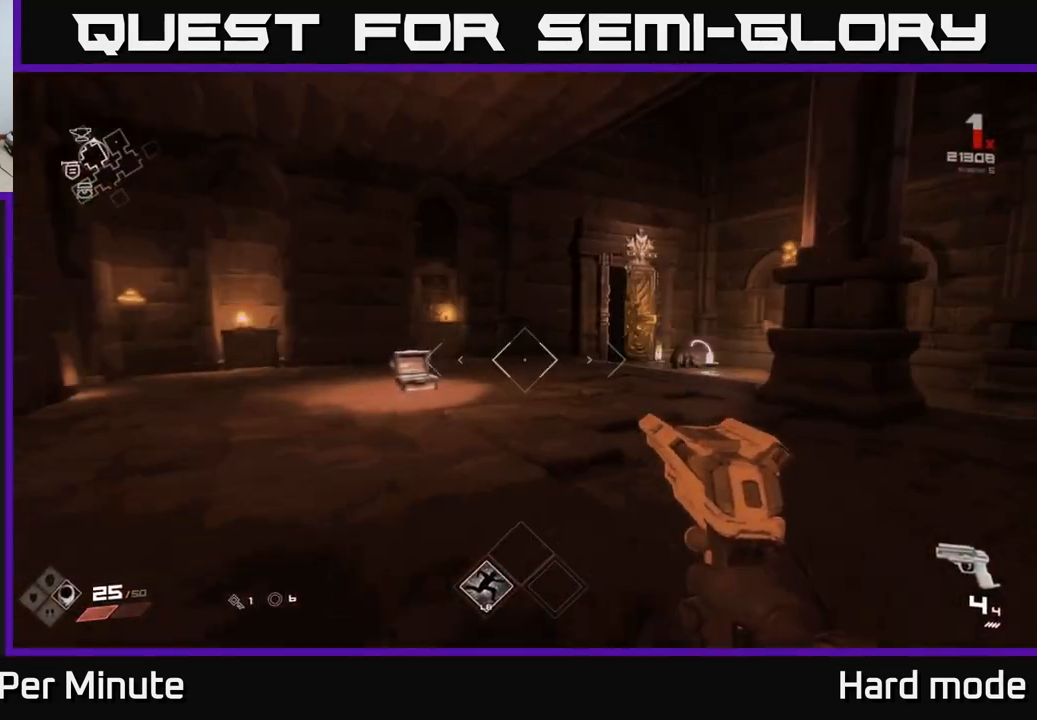
{"buttons": [], "left_stick": "up-right", "right_stick": "center", "events": [[17, "left_stick", "up"], [300, "left_stick", "up-right"]]}
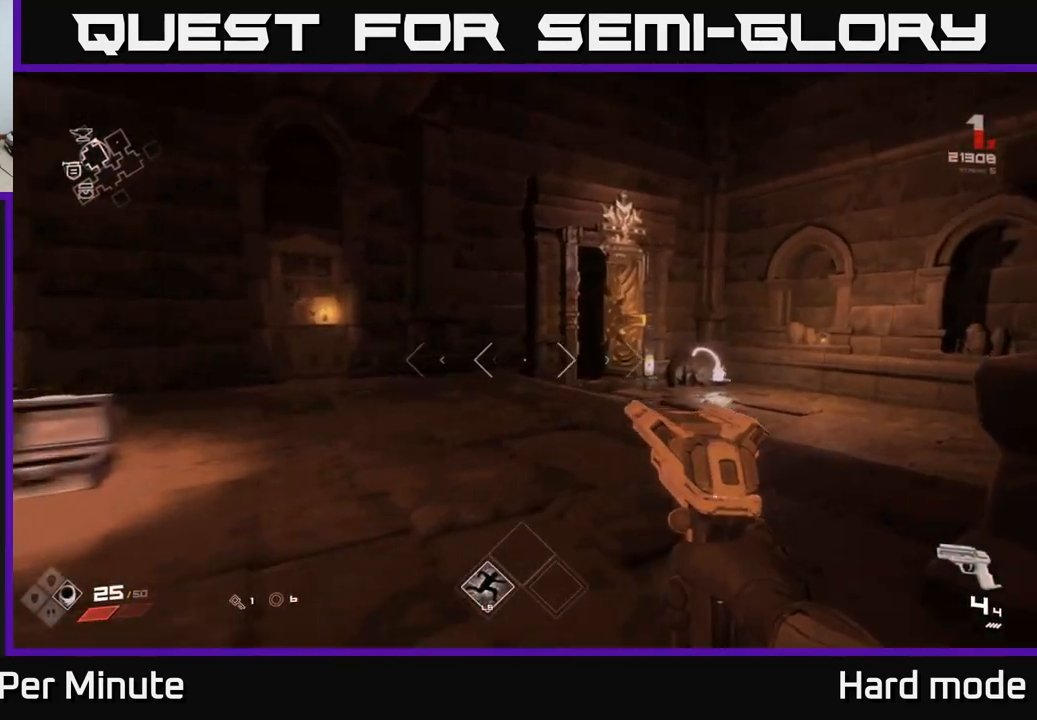
{"buttons": [], "left_stick": "up", "right_stick": "center", "events": [[83, "right_stick", "right"], [117, "left_stick", "up"], [183, "right_stick", "center"]]}
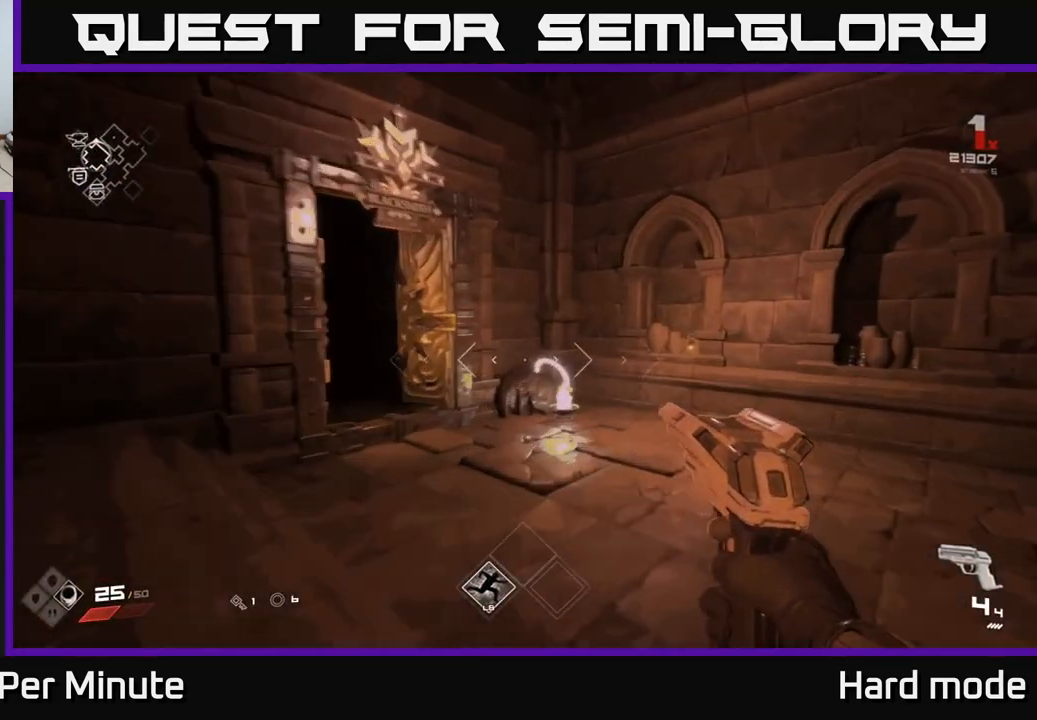
{"buttons": ["L1"], "left_stick": "up", "right_stick": "center", "events": [[67, "right_stick", "left"], [217, "right_stick", "center"], [350, "right_stick", "left"], [433, "L1", "down"], [483, "right_stick", "center"]]}
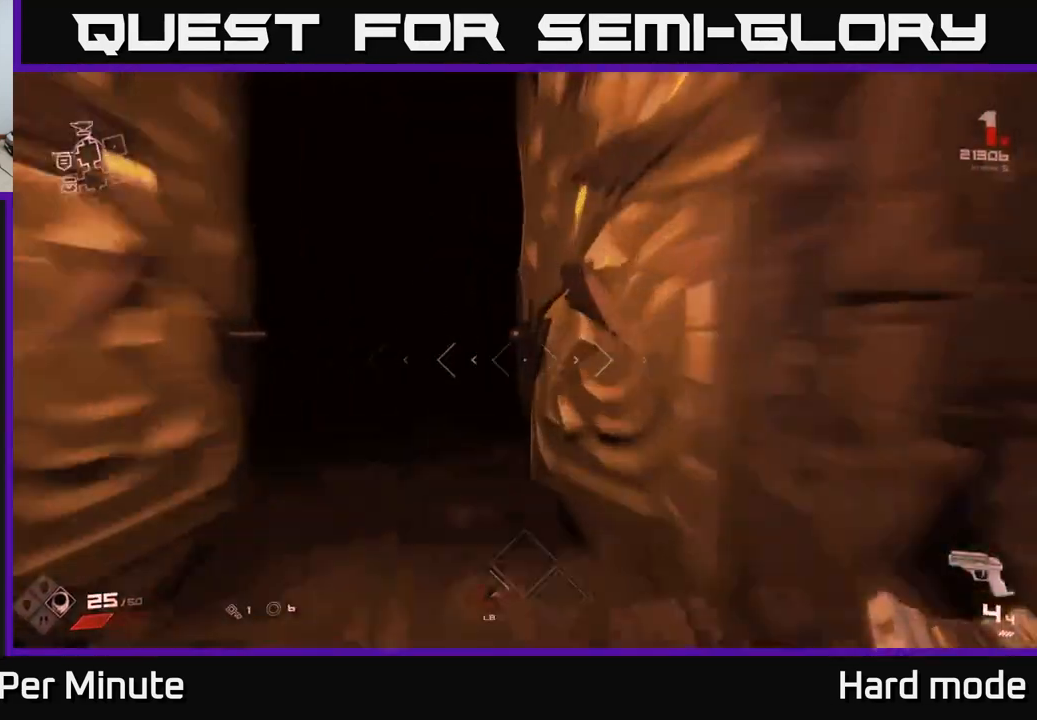
{"buttons": ["L1"], "left_stick": "up", "right_stick": "center", "events": [[233, "left_stick", "up-left"], [400, "left_stick", "up"]]}
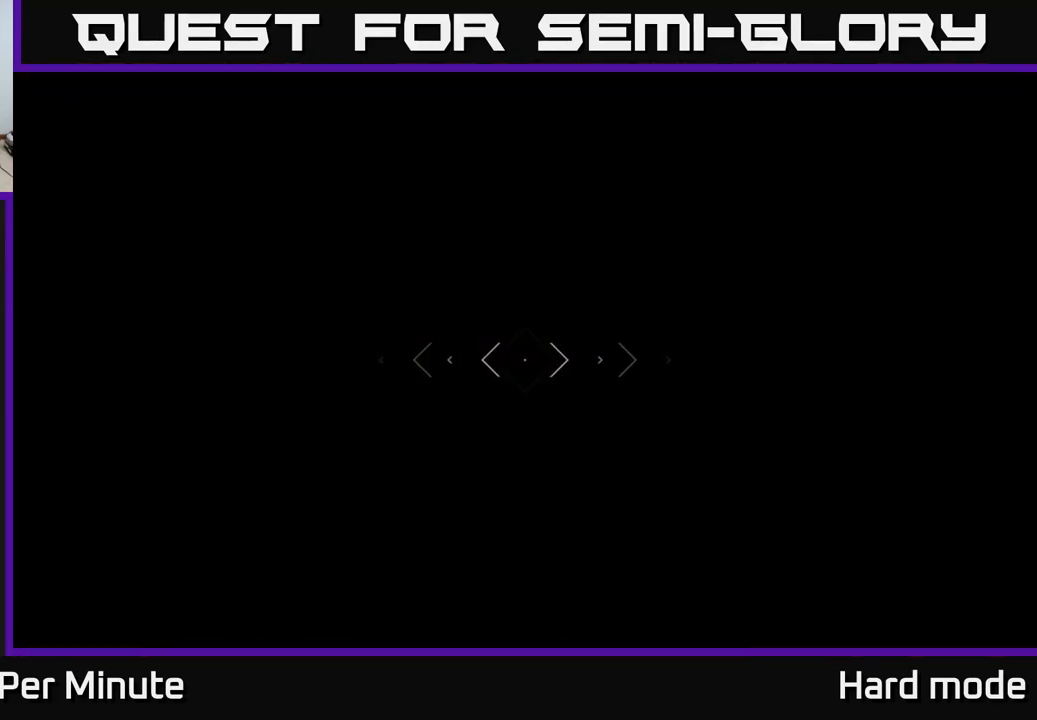
{"buttons": [], "left_stick": "up", "right_stick": "center", "events": [[267, "L1", "up"]]}
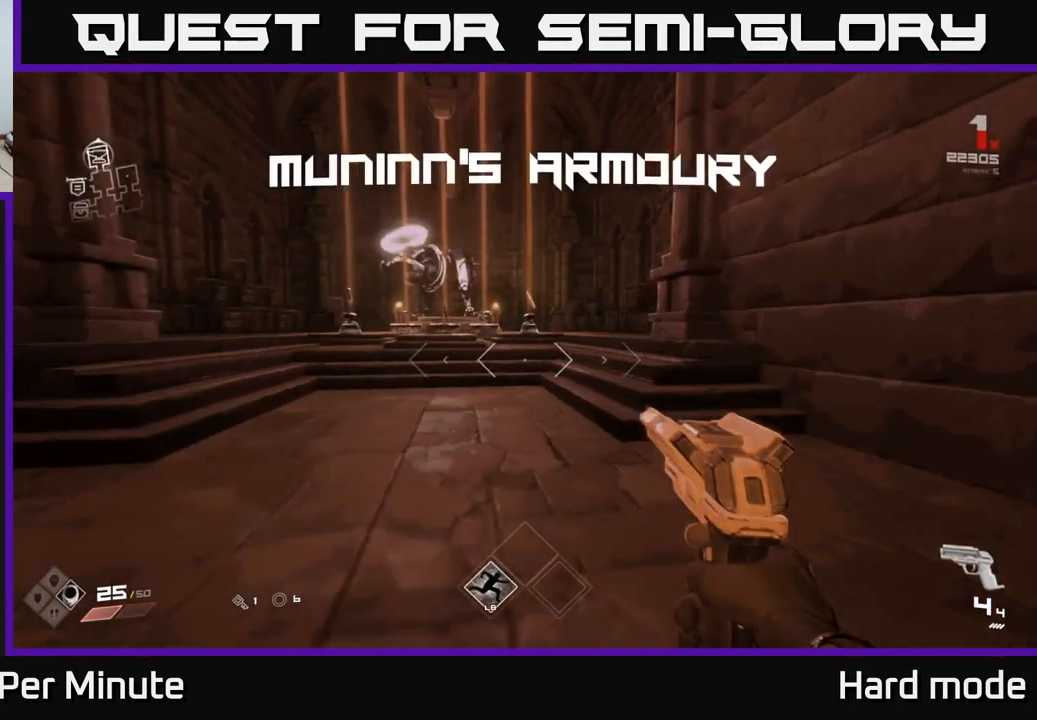
{"buttons": [], "left_stick": "up", "right_stick": "center", "events": [[150, "right_stick", "left"], [267, "right_stick", "center"]]}
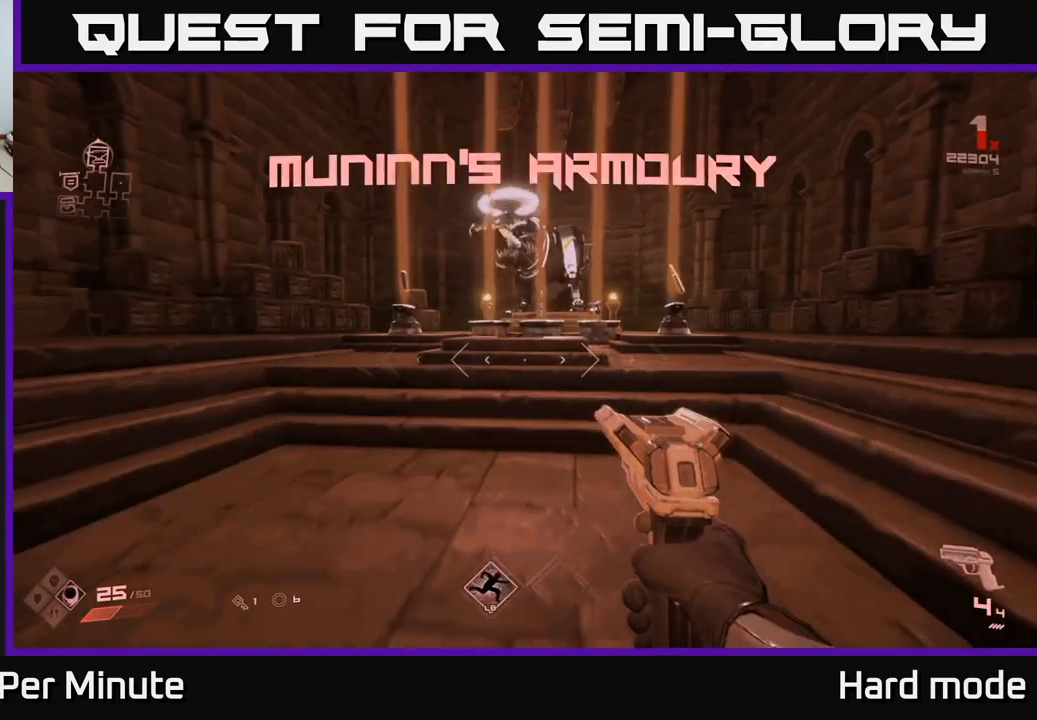
{"buttons": [], "left_stick": "up-right", "right_stick": "center", "events": [[167, "left_stick", "up-right"]]}
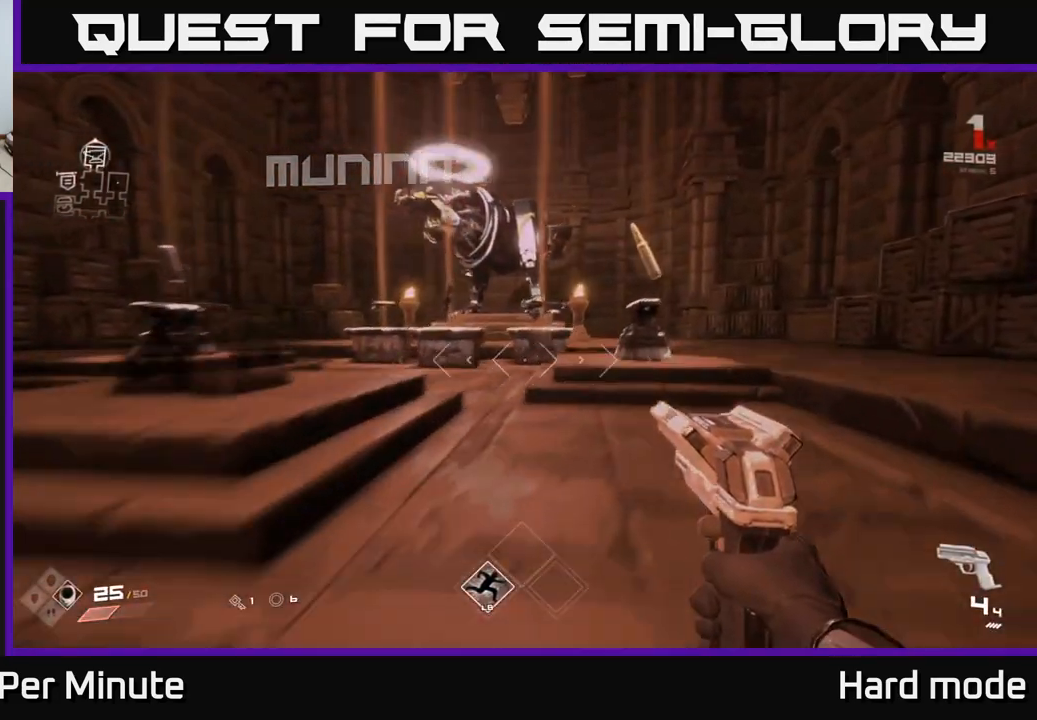
{"buttons": [], "left_stick": "center", "right_stick": "center", "events": [[183, "left_stick", "up"], [400, "left_stick", "center"]]}
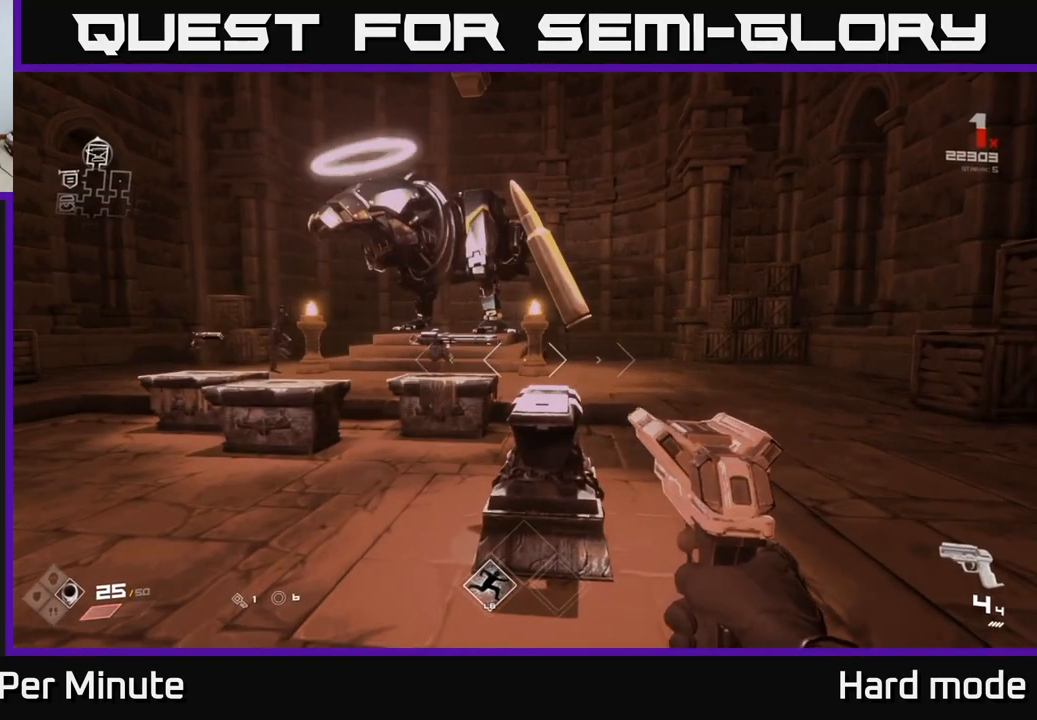
{"buttons": [], "left_stick": "center", "right_stick": "center", "events": [[217, "left_stick", "up"], [383, "left_stick", "center"]]}
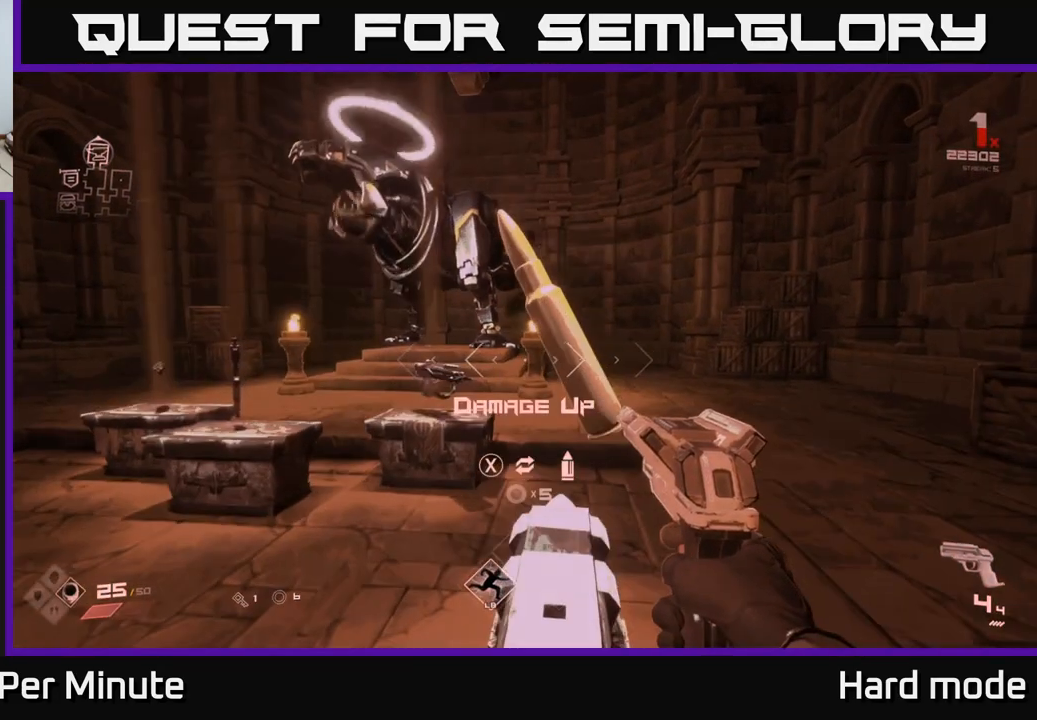
{"buttons": [], "left_stick": "center", "right_stick": "center", "events": []}
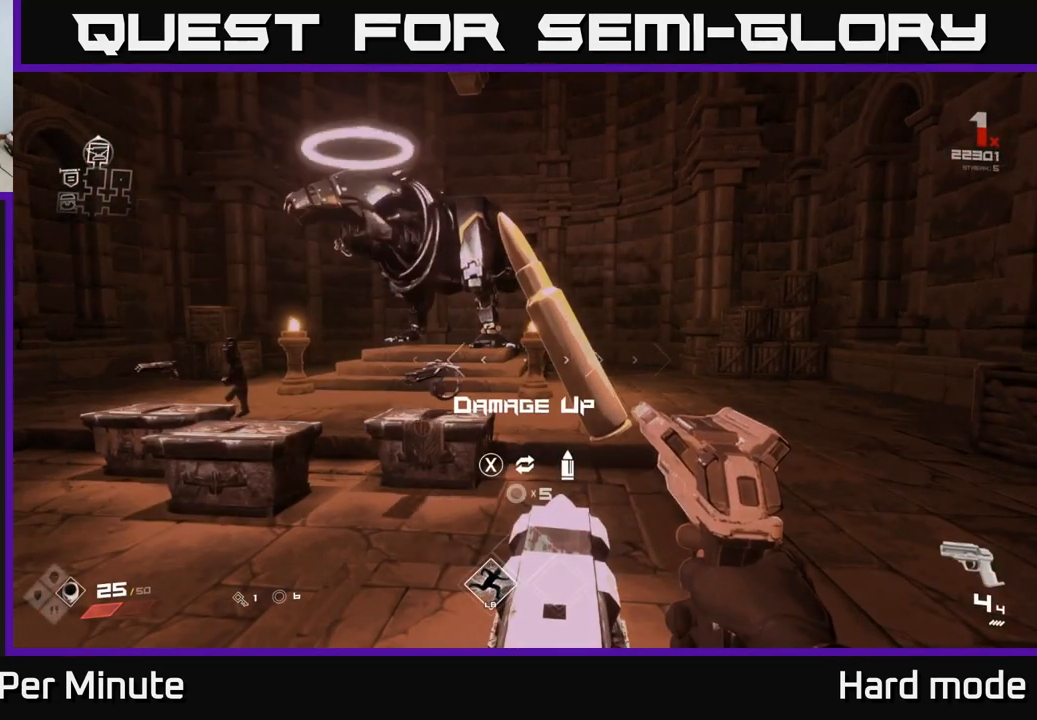
{"buttons": [], "left_stick": "up-left", "right_stick": "left", "events": [[217, "right_stick", "left"], [450, "left_stick", "up-left"]]}
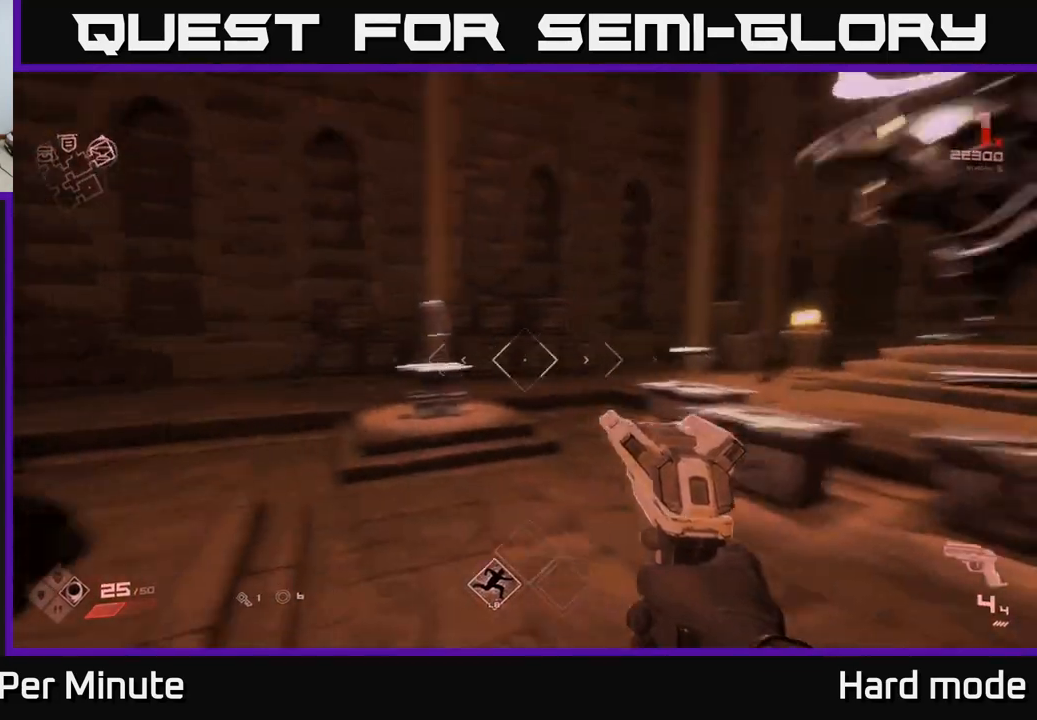
{"buttons": [], "left_stick": "up-left", "right_stick": "center", "events": [[50, "right_stick", "center"], [167, "left_stick", "center"], [350, "left_stick", "up"], [450, "left_stick", "up-left"]]}
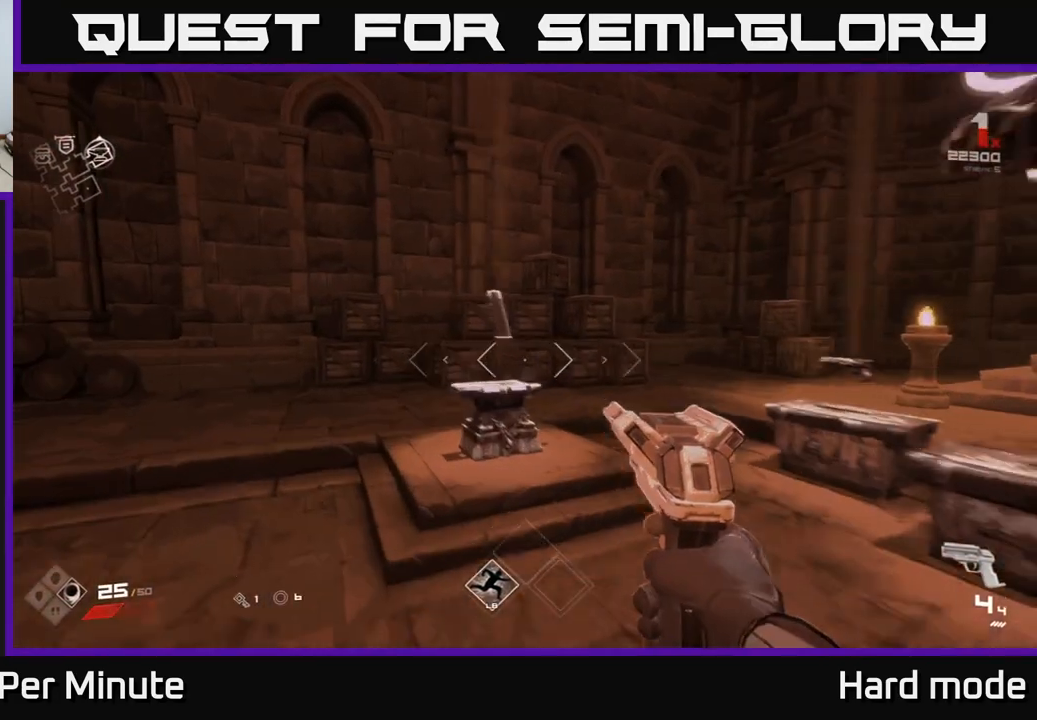
{"buttons": [], "left_stick": "center", "right_stick": "center", "events": [[33, "left_stick", "center"]]}
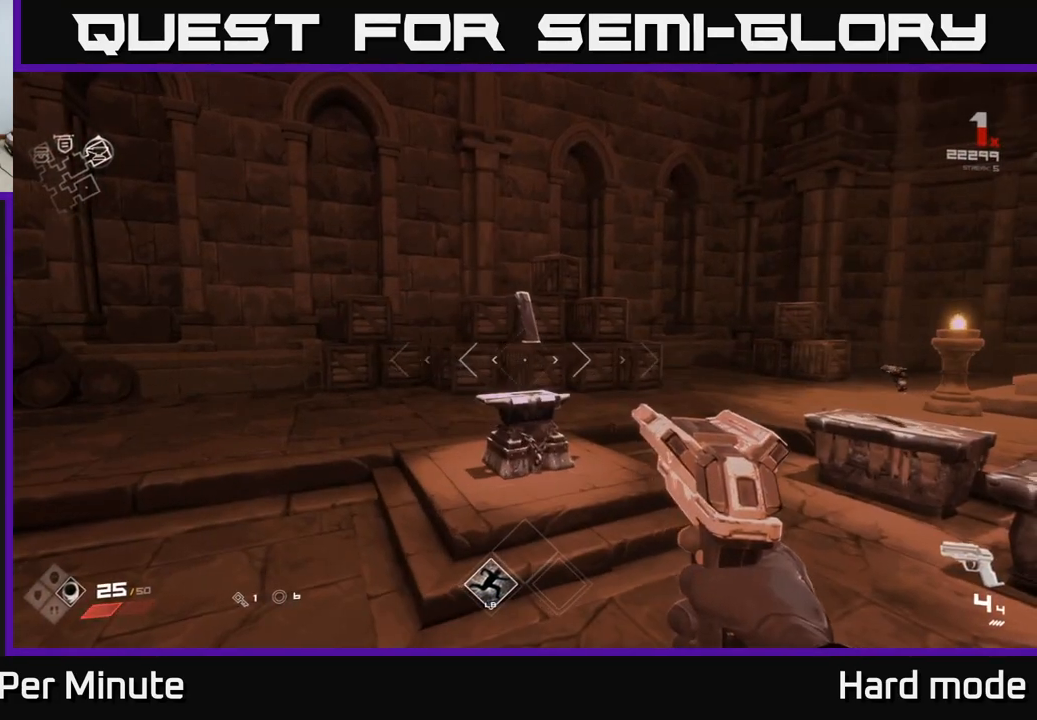
{"buttons": [], "left_stick": "center", "right_stick": "right", "events": [[17, "right_stick", "right"], [117, "left_stick", "down"], [333, "left_stick", "center"]]}
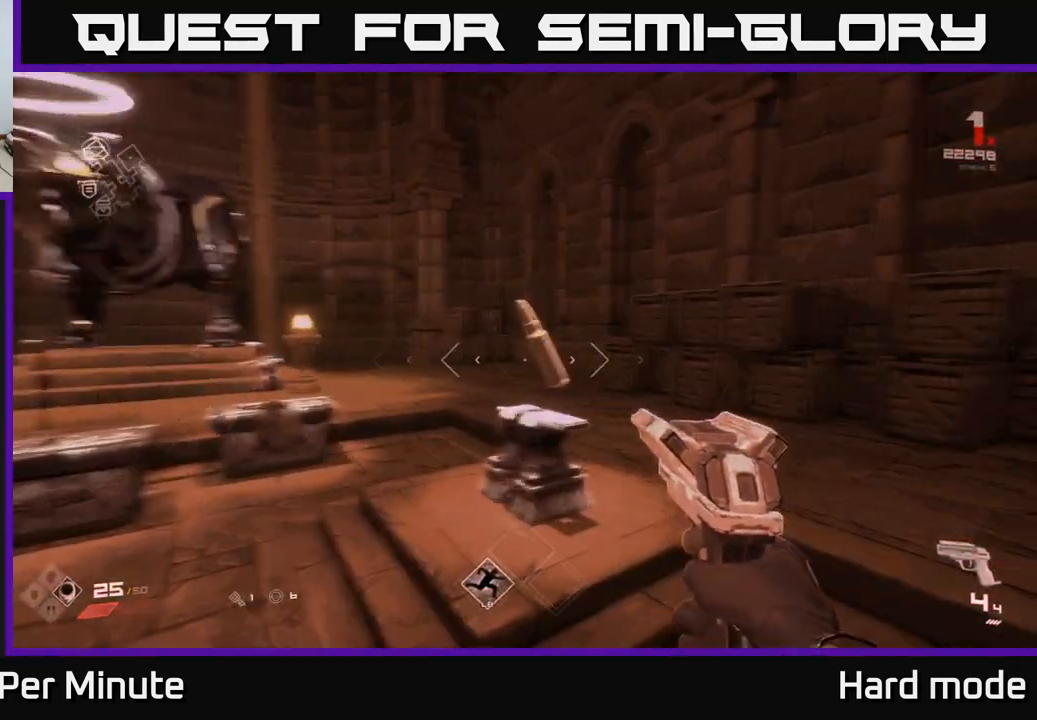
{"buttons": [], "left_stick": "down", "right_stick": "left", "events": [[17, "right_stick", "center"], [300, "right_stick", "left"], [450, "left_stick", "down"]]}
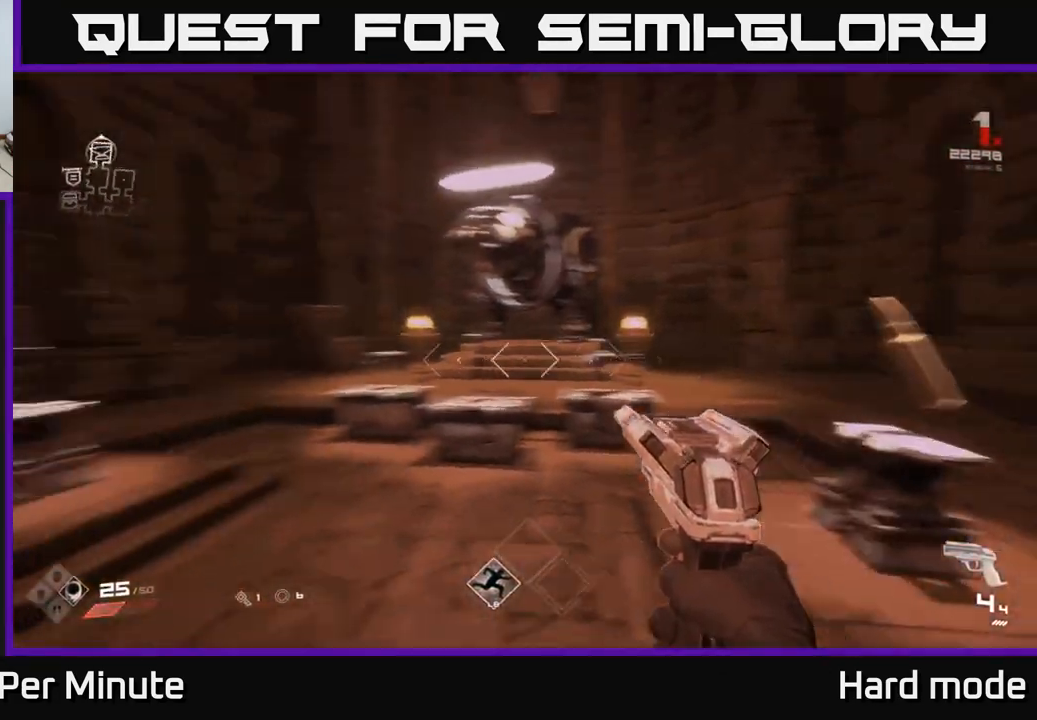
{"buttons": [], "left_stick": "down", "right_stick": "left", "events": [[167, "left_stick", "center"], [183, "right_stick", "center"], [400, "left_stick", "down"], [400, "right_stick", "left"]]}
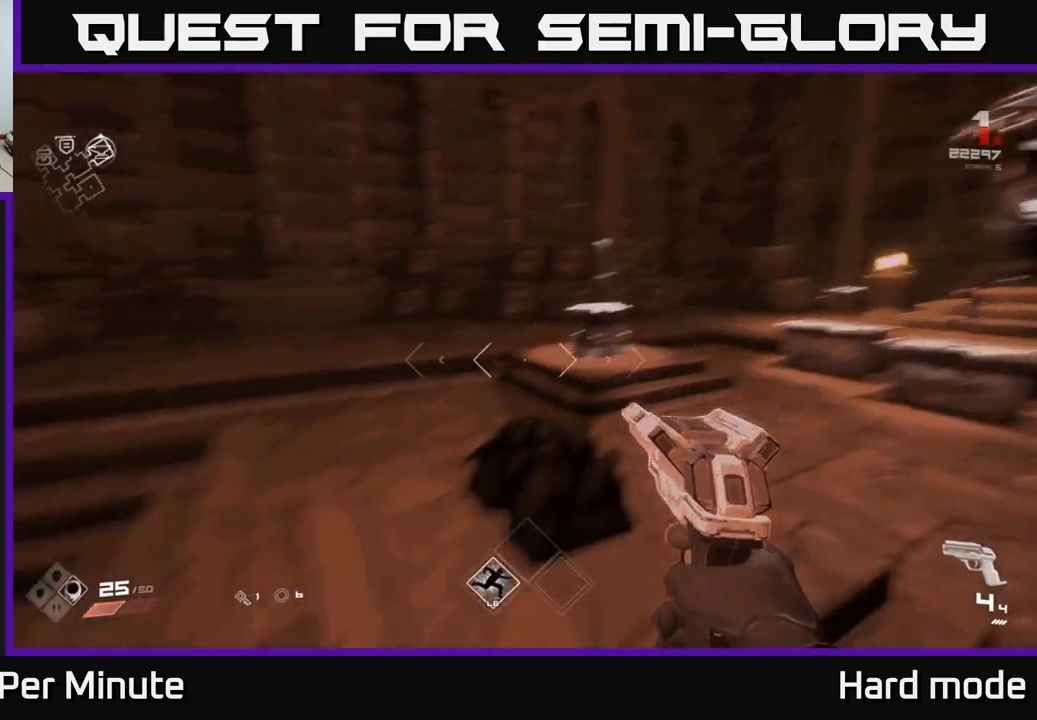
{"buttons": [], "left_stick": "right", "right_stick": "right", "events": [[100, "right_stick", "center"], [133, "left_stick", "center"], [417, "left_stick", "right"], [467, "right_stick", "right"]]}
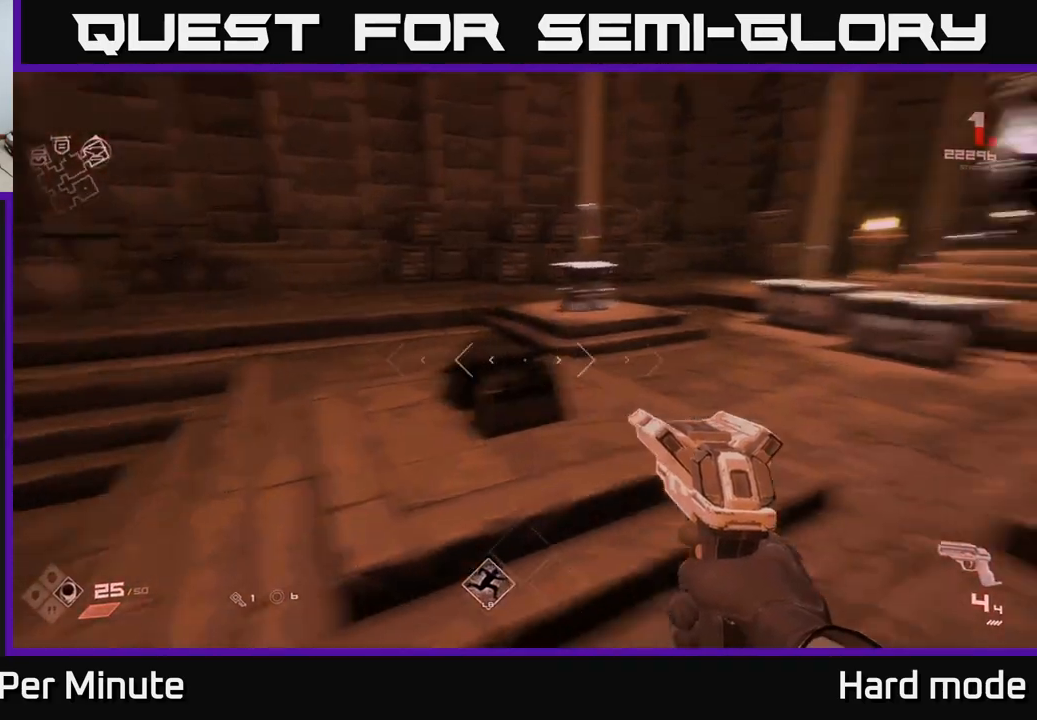
{"buttons": [], "left_stick": "up-right", "right_stick": "center", "events": [[200, "left_stick", "center"], [300, "right_stick", "center"], [483, "left_stick", "up-right"]]}
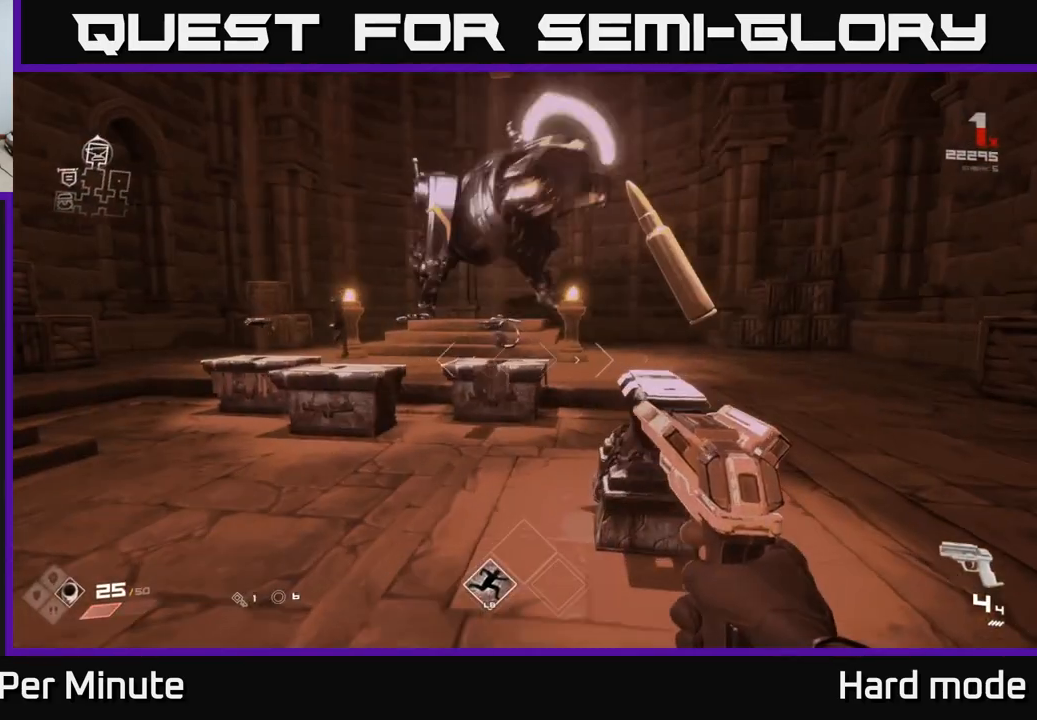
{"buttons": [], "left_stick": "center", "right_stick": "center", "events": [[33, "left_stick", "up"], [83, "right_stick", "down-right"], [167, "left_stick", "center"], [183, "right_stick", "center"]]}
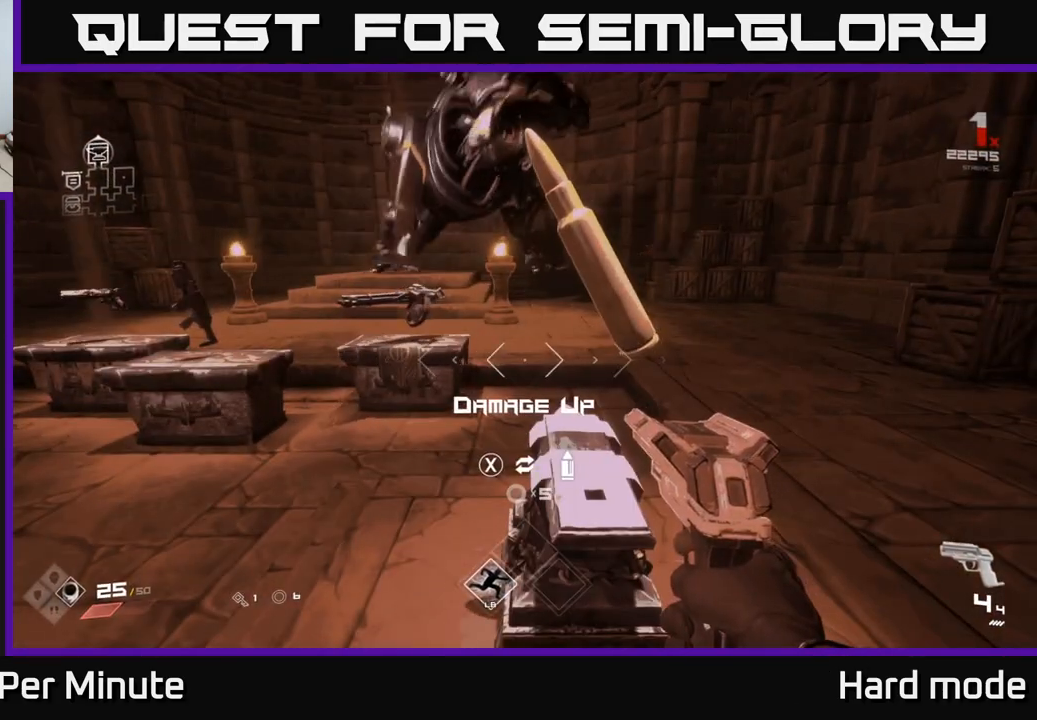
{"buttons": [], "left_stick": "left", "right_stick": "left", "events": [[233, "X", "down"], [267, "X", "up"], [450, "left_stick", "left"], [467, "right_stick", "left"]]}
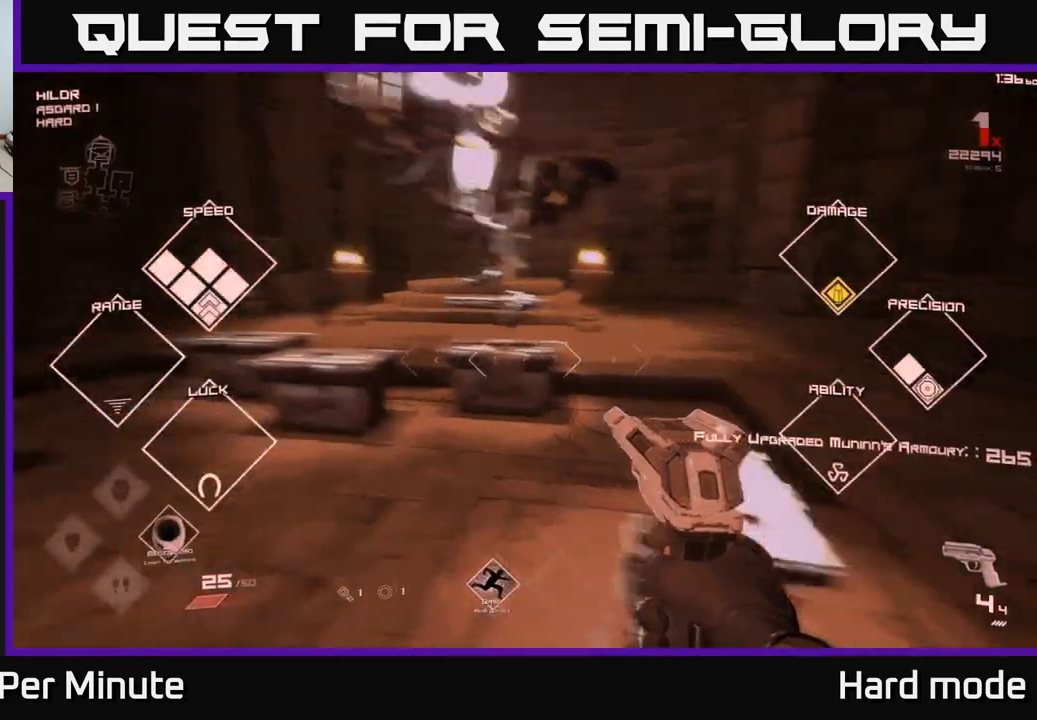
{"buttons": [], "left_stick": "center", "right_stick": "down-left", "events": [[133, "left_stick", "up-left"], [250, "right_stick", "center"], [483, "right_stick", "down-left"], [500, "left_stick", "center"]]}
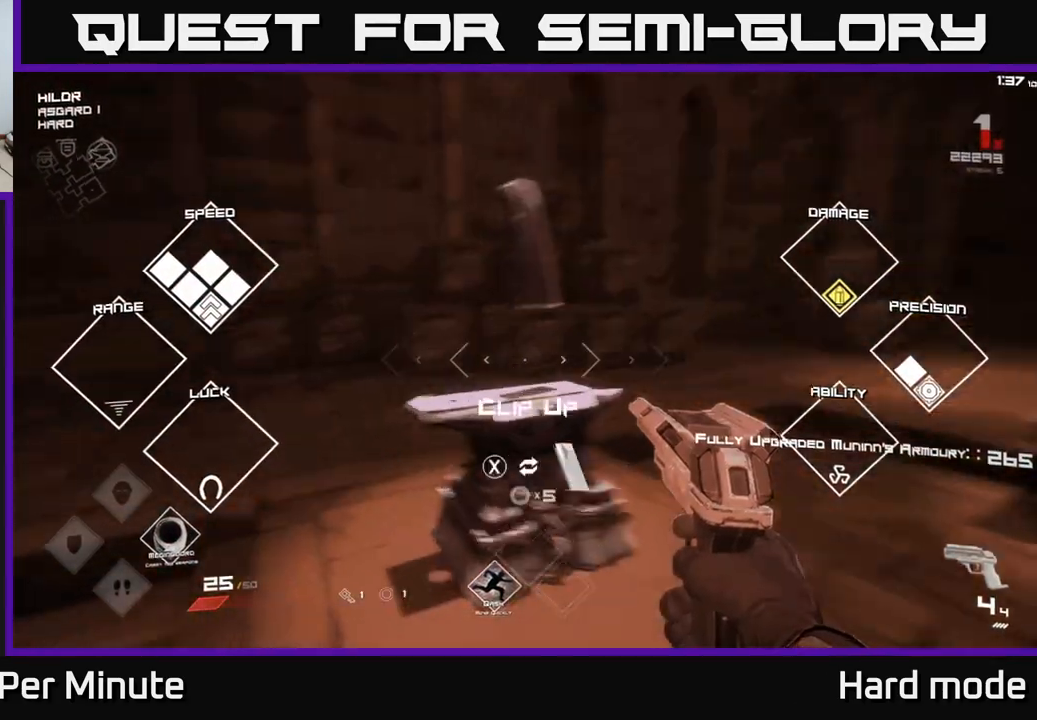
{"buttons": [], "left_stick": "center", "right_stick": "right", "events": [[83, "right_stick", "center"], [183, "left_stick", "up"], [333, "left_stick", "center"], [467, "right_stick", "right"]]}
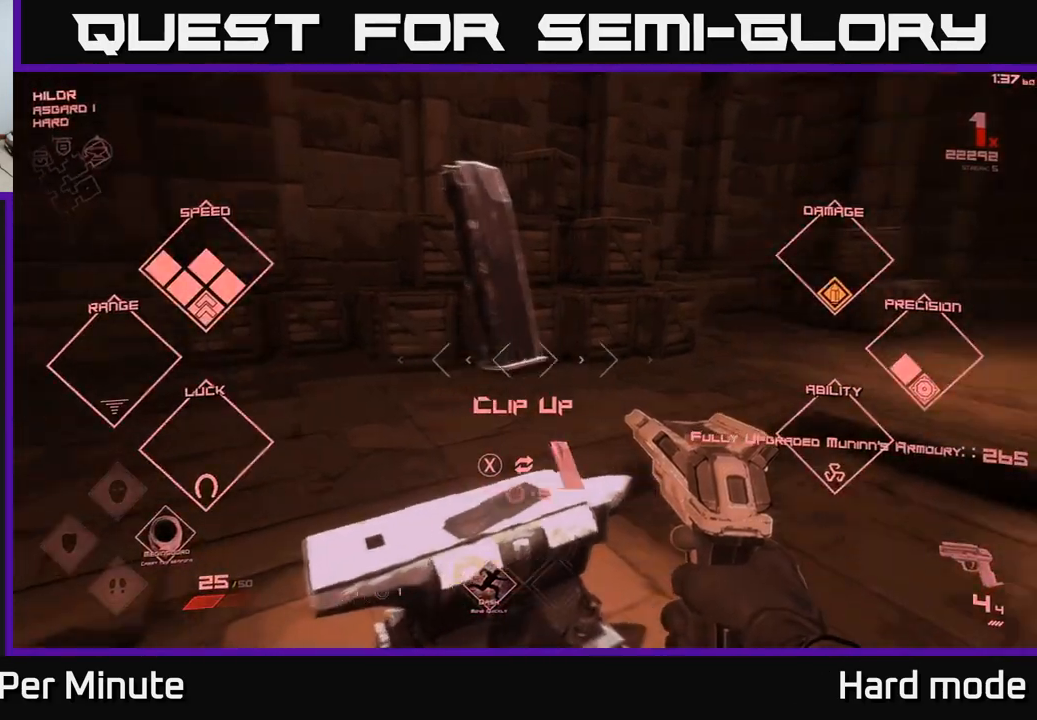
{"buttons": [], "left_stick": "up-right", "right_stick": "center", "events": [[50, "left_stick", "down"], [167, "left_stick", "down-right"], [283, "left_stick", "right"], [383, "right_stick", "center"], [433, "left_stick", "up-right"]]}
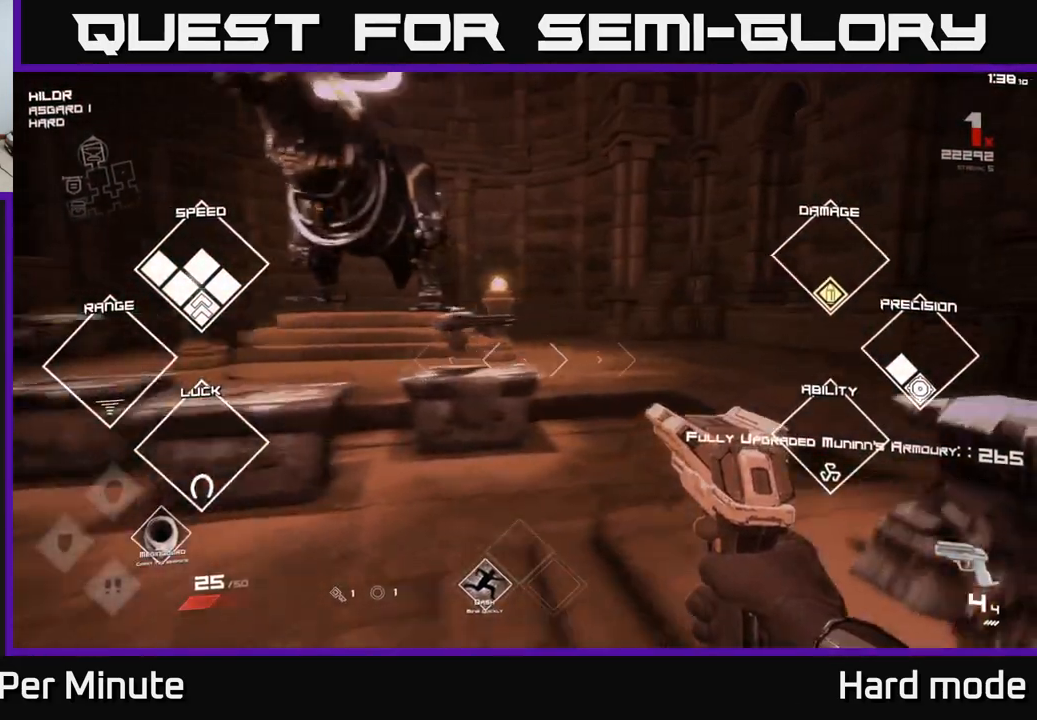
{"buttons": [], "left_stick": "center", "right_stick": "left", "events": [[67, "left_stick", "center"], [417, "right_stick", "left"]]}
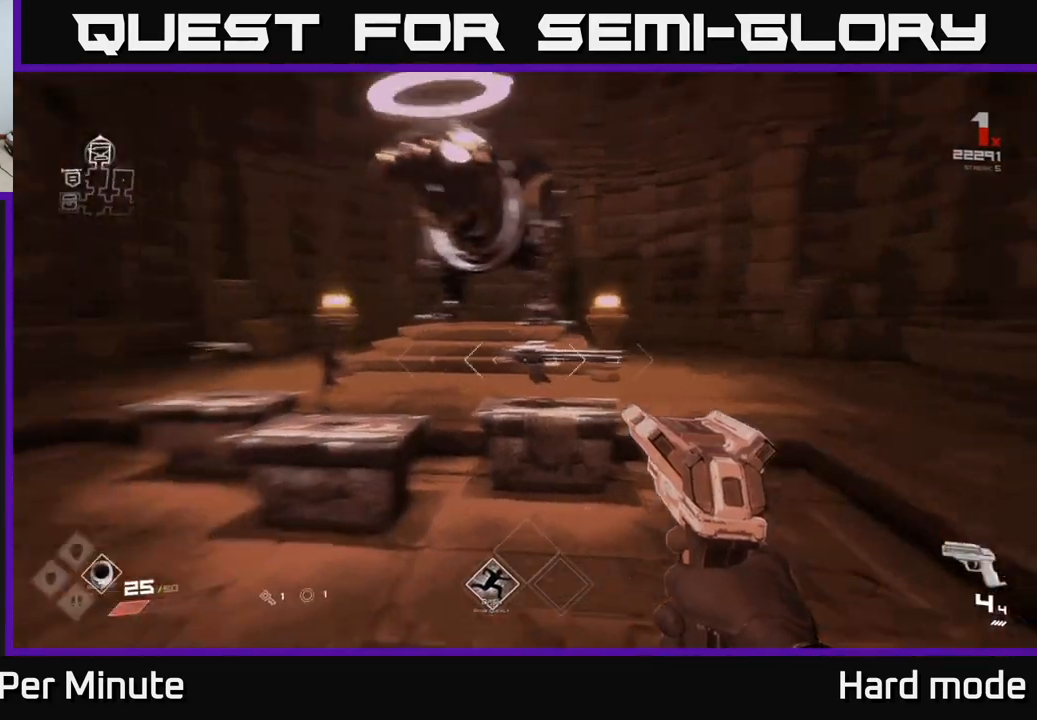
{"buttons": [], "left_stick": "up", "right_stick": "down-right", "events": [[33, "right_stick", "center"], [333, "left_stick", "up"], [433, "right_stick", "down-right"]]}